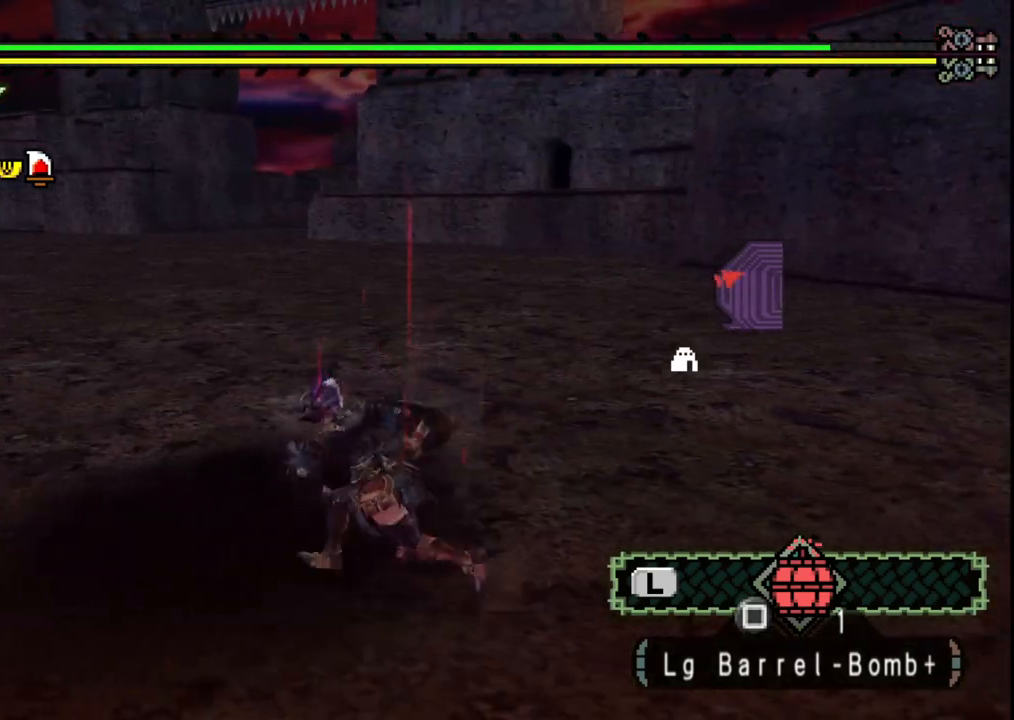
Gameplay with a controller (Xbox layout); each line is a JSON object with the inputs held at the frame after it. "events" lists button and stick changes between this image and that frame as [ms after this image, input, new state], when the widget could be followed in between. Not read: L2 L3 R1 R2 R3.
{"buttons": [], "left_stick": "down-left", "right_stick": "right", "events": [[17, "right_stick", "right"], [433, "left_stick", "down-left"]]}
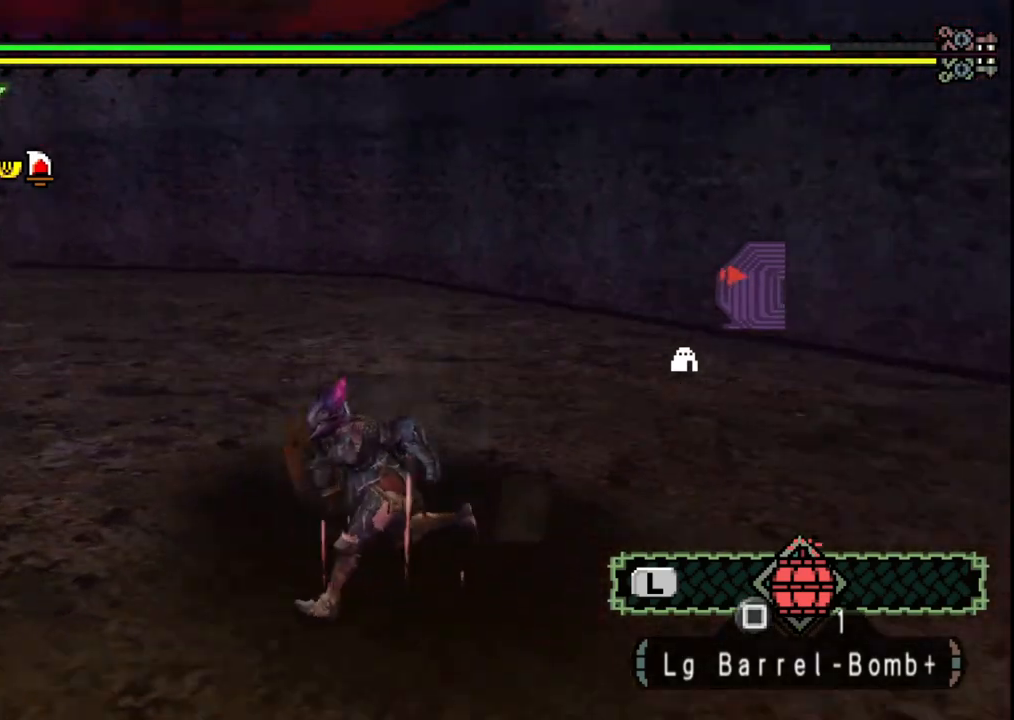
{"buttons": [], "left_stick": "up-left", "right_stick": "center", "events": [[67, "right_stick", "center"], [483, "left_stick", "up-left"]]}
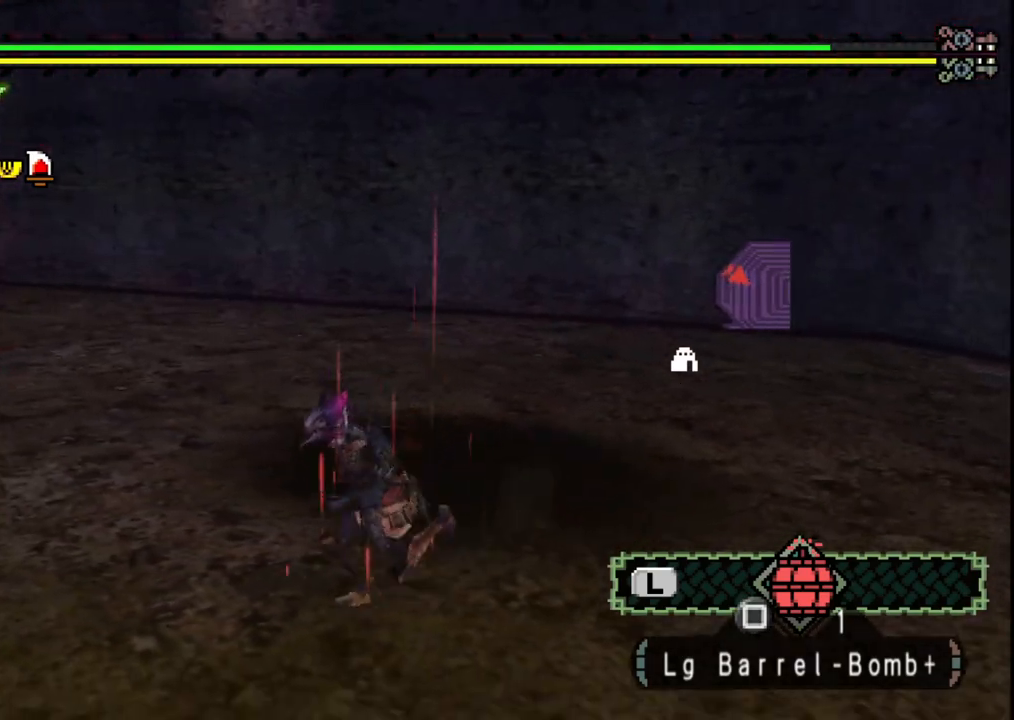
{"buttons": [], "left_stick": "up-left", "right_stick": "right", "events": [[83, "right_stick", "right"]]}
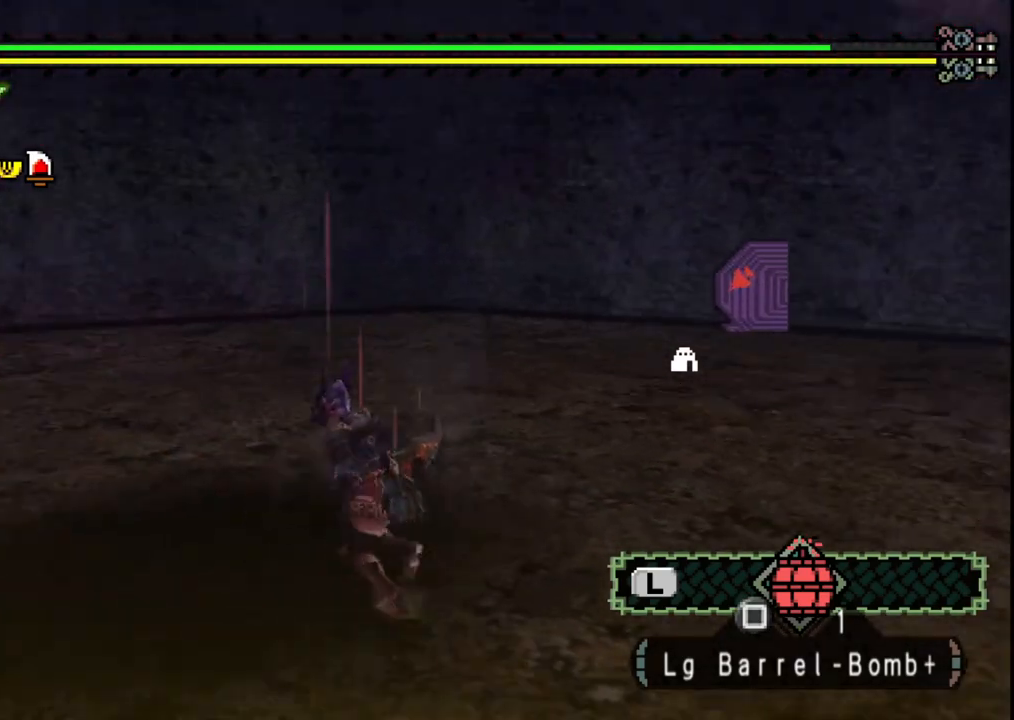
{"buttons": [], "left_stick": "up-right", "right_stick": "right", "events": [[17, "left_stick", "left"], [183, "left_stick", "down-left"], [333, "left_stick", "down-right"], [500, "left_stick", "up-right"]]}
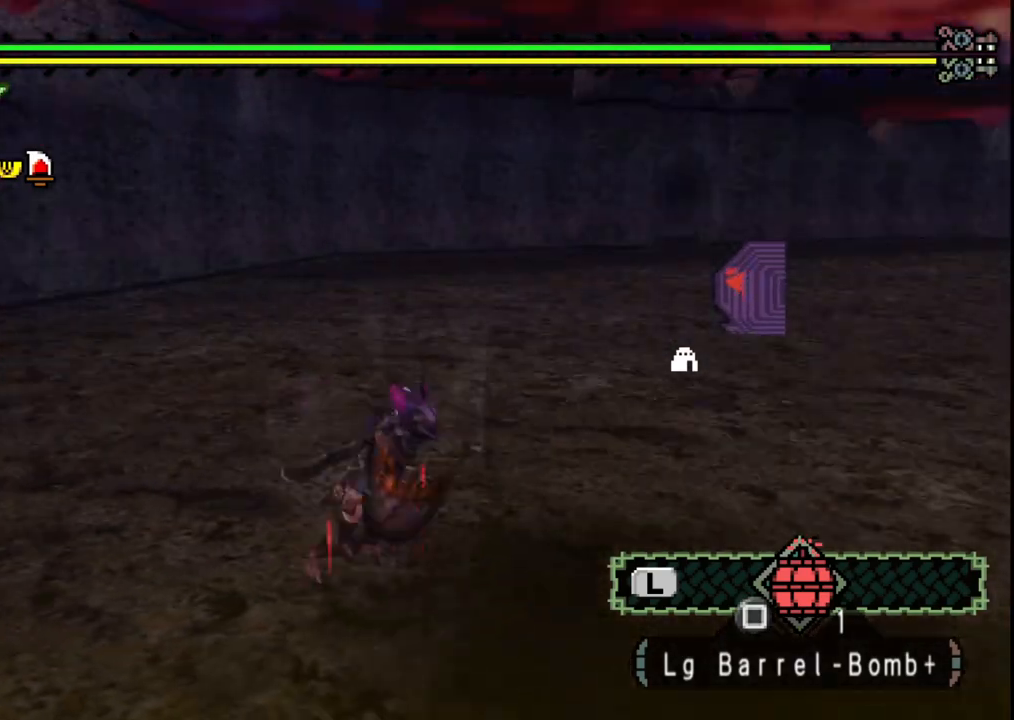
{"buttons": [], "left_stick": "up-right", "right_stick": "center"}
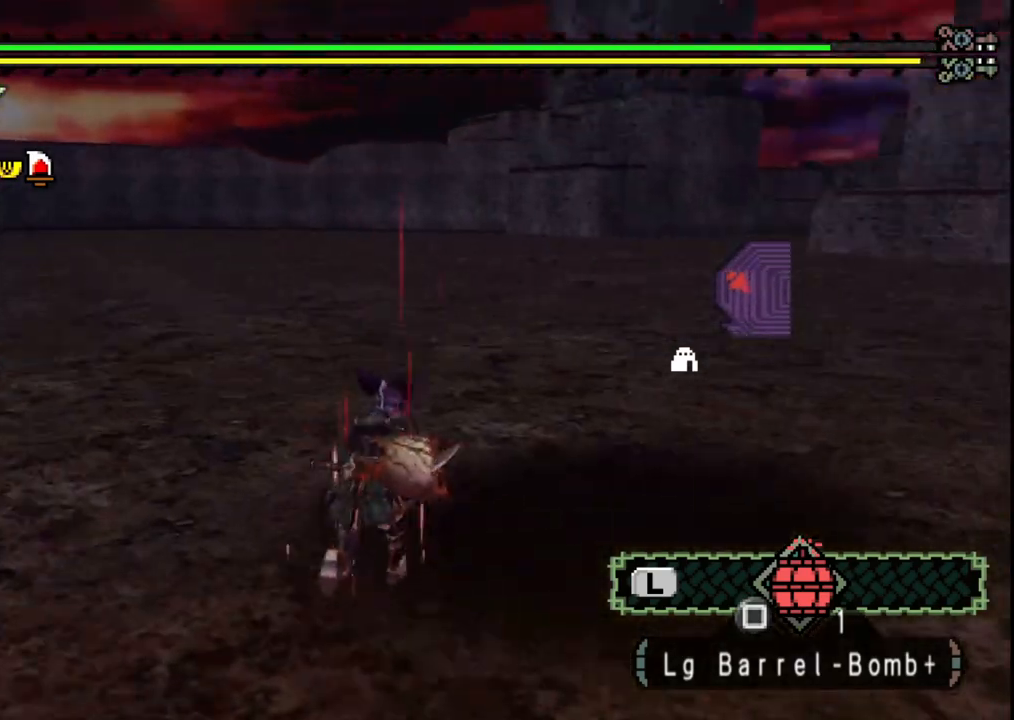
{"buttons": [], "left_stick": "up", "right_stick": "right", "events": [[100, "left_stick", "up"], [467, "right_stick", "right"]]}
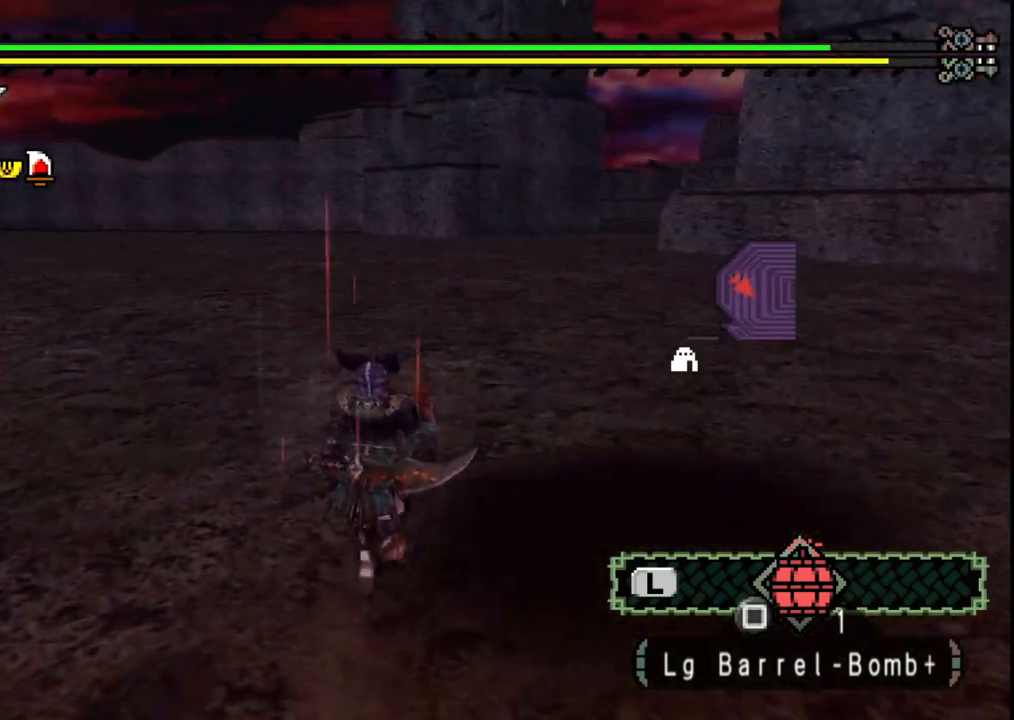
{"buttons": [], "left_stick": "up", "right_stick": "center", "events": [[150, "right_stick", "center"]]}
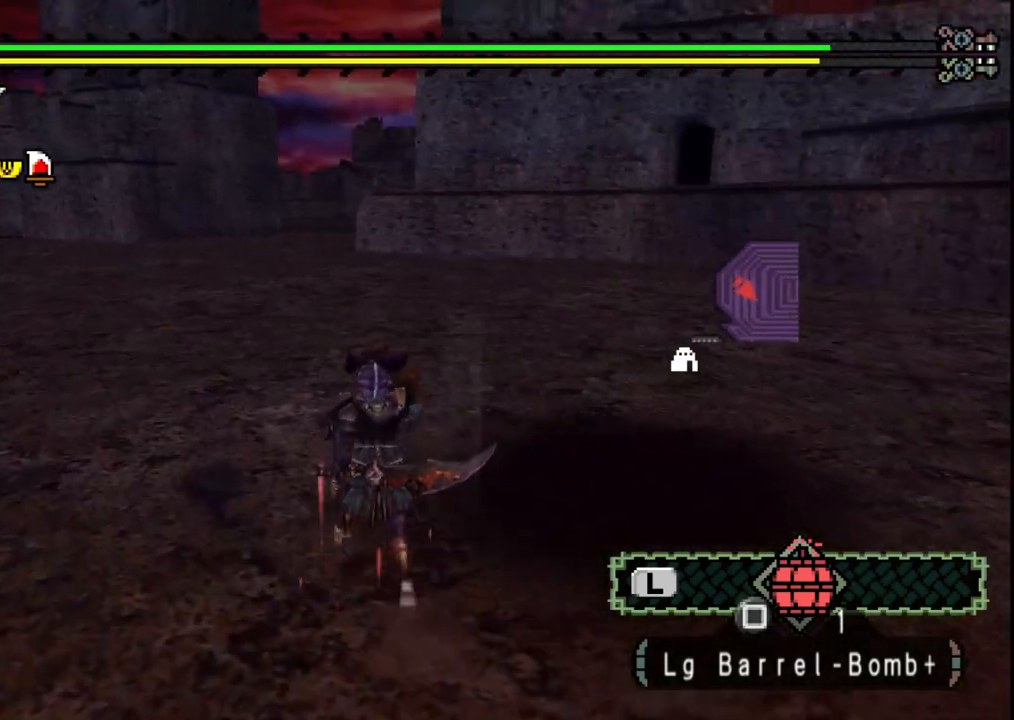
{"buttons": [], "left_stick": "up", "right_stick": "center", "events": []}
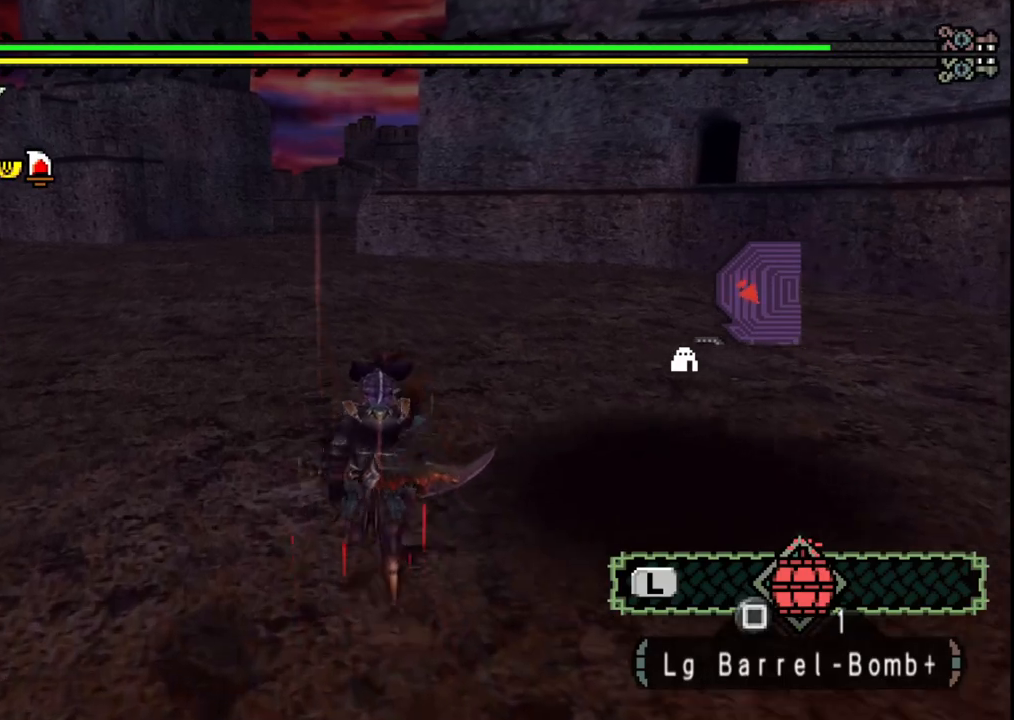
{"buttons": [], "left_stick": "up", "right_stick": "center", "events": []}
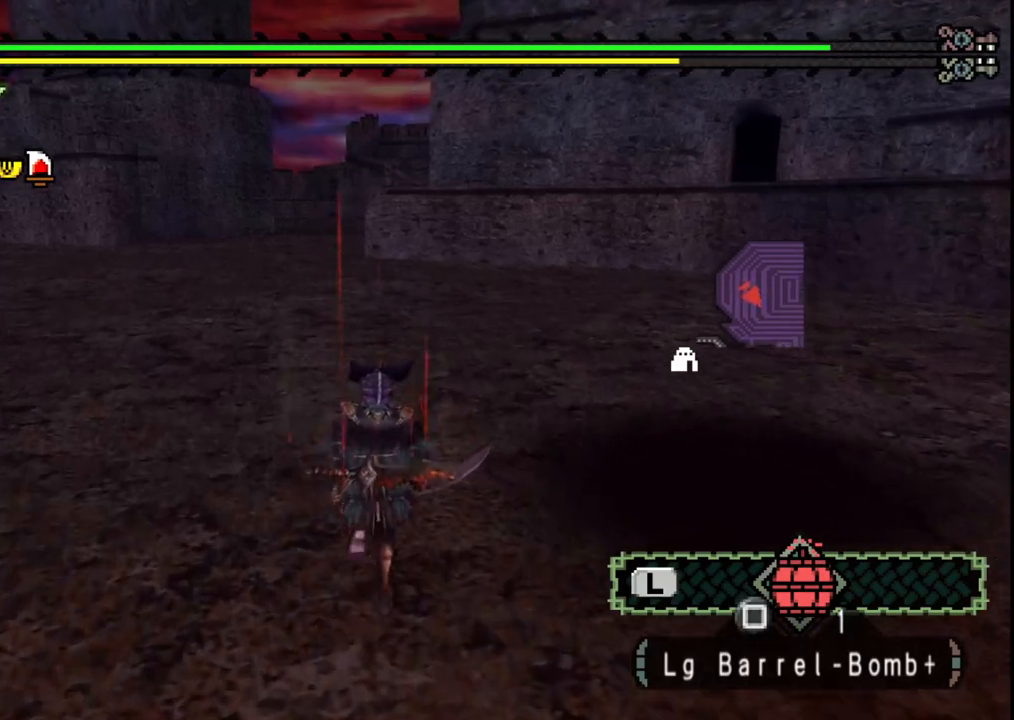
{"buttons": [], "left_stick": "up", "right_stick": "center", "events": []}
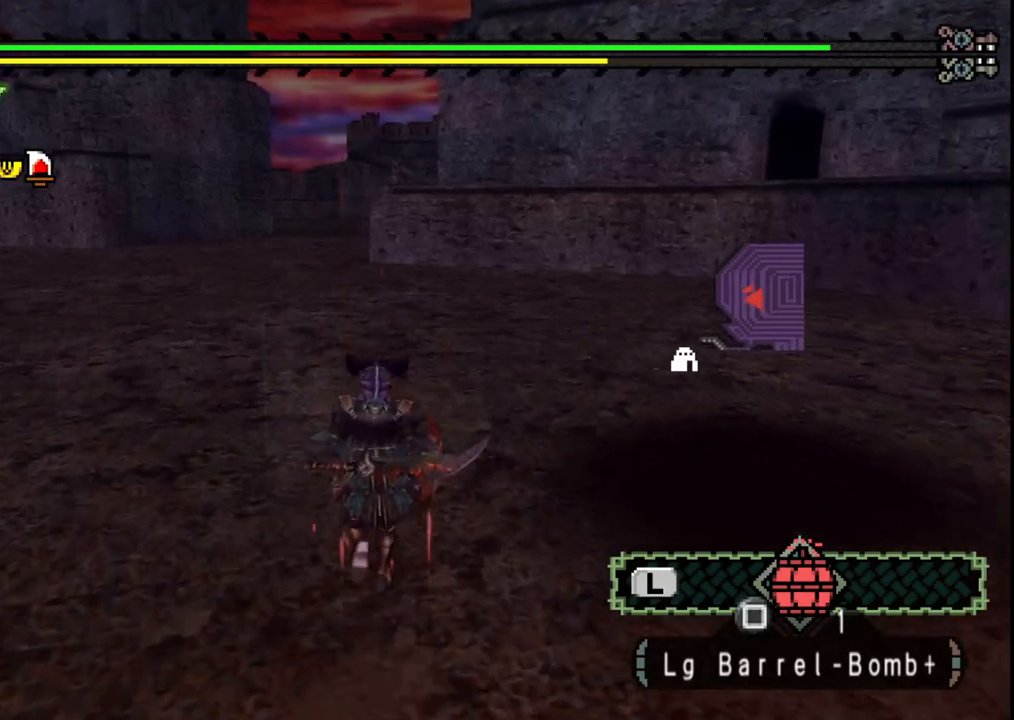
{"buttons": [], "left_stick": "up", "right_stick": "center", "events": []}
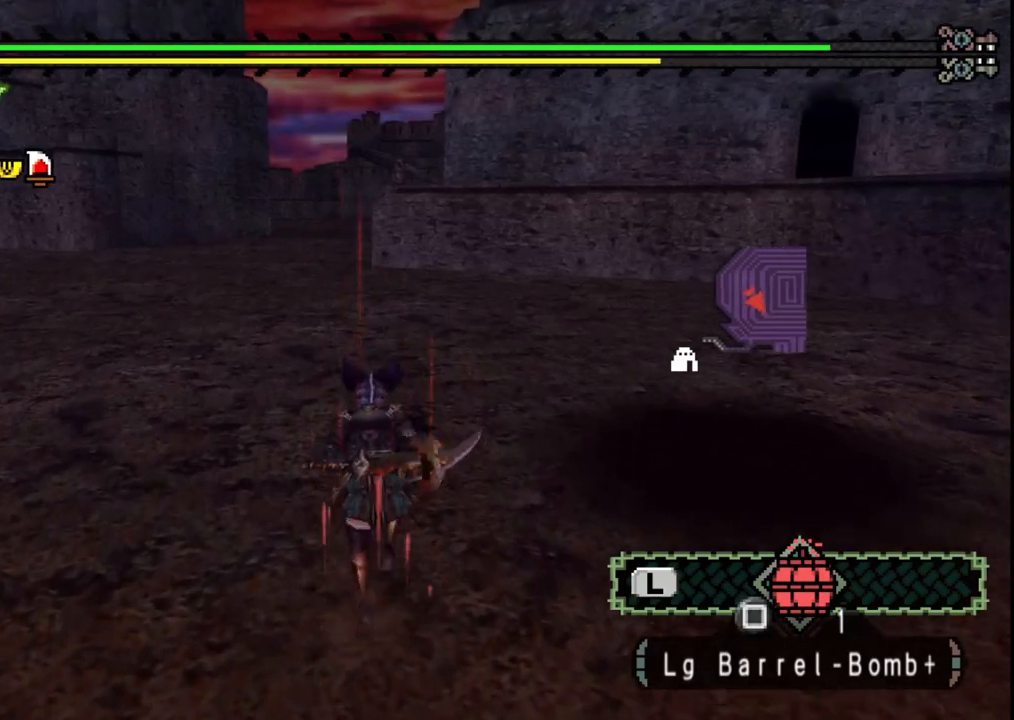
{"buttons": [], "left_stick": "up", "right_stick": "center", "events": []}
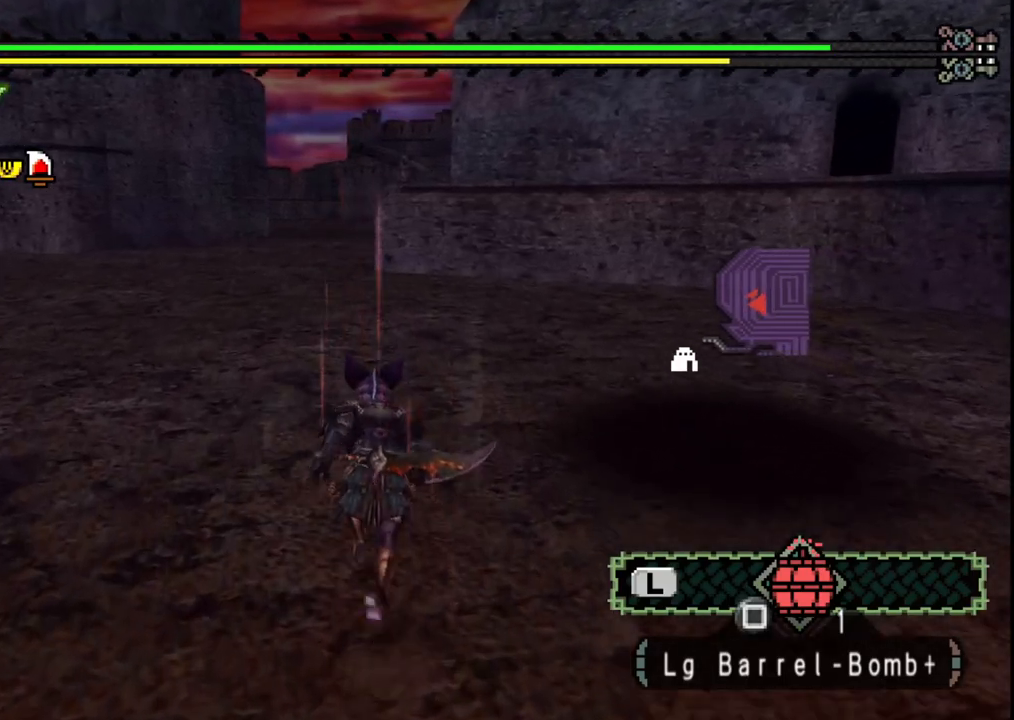
{"buttons": [], "left_stick": "up", "right_stick": "center", "events": []}
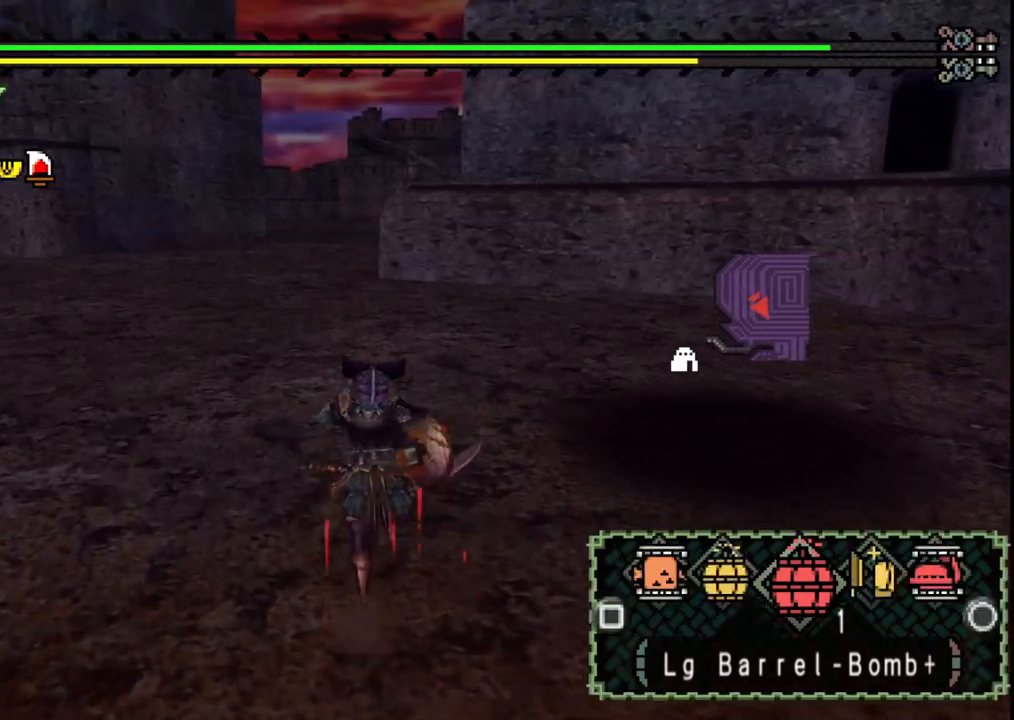
{"buttons": [], "left_stick": "up", "right_stick": "center", "events": [[167, "X", "down"], [267, "X", "up"]]}
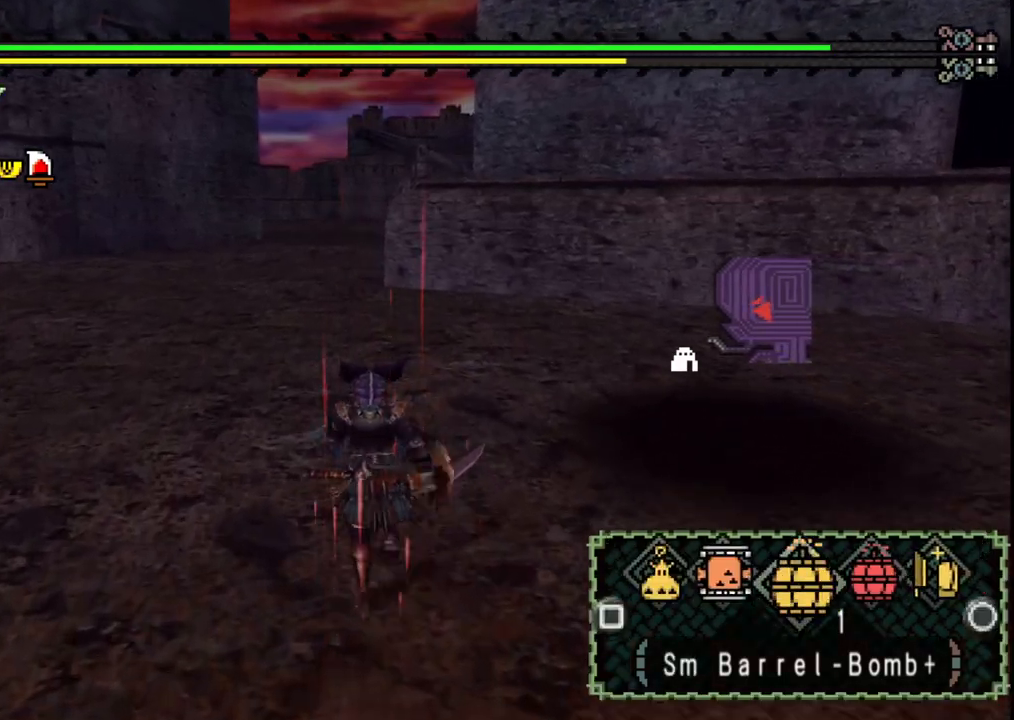
{"buttons": [], "left_stick": "up", "right_stick": "center", "events": [[250, "B", "down"], [483, "B", "up"]]}
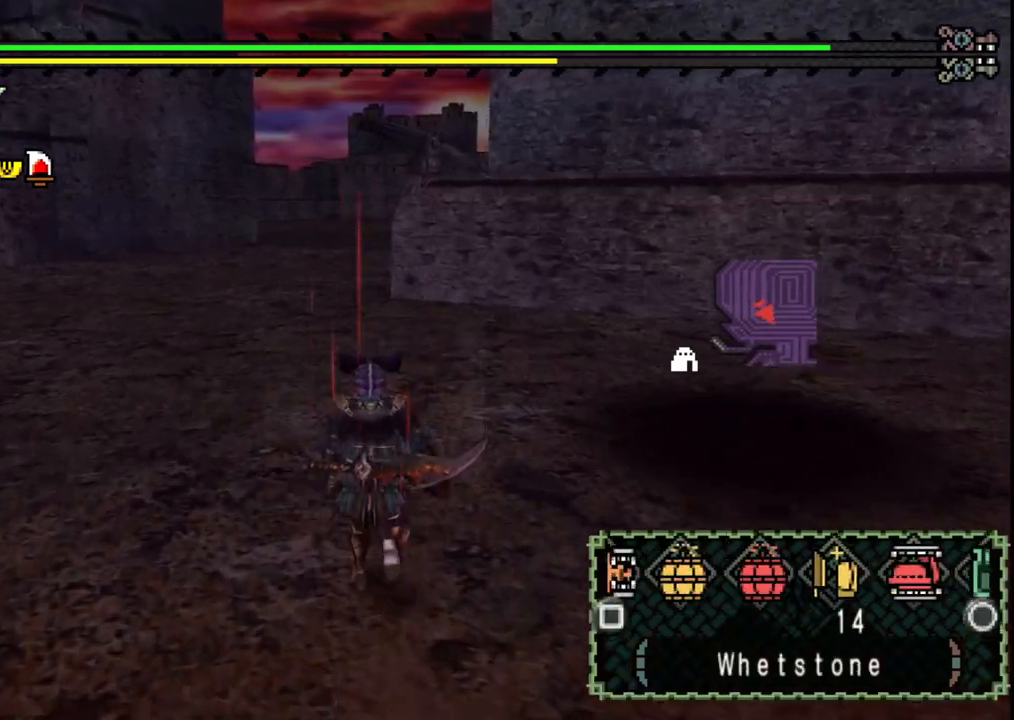
{"buttons": [], "left_stick": "up", "right_stick": "center", "events": [[350, "B", "down"], [417, "B", "up"]]}
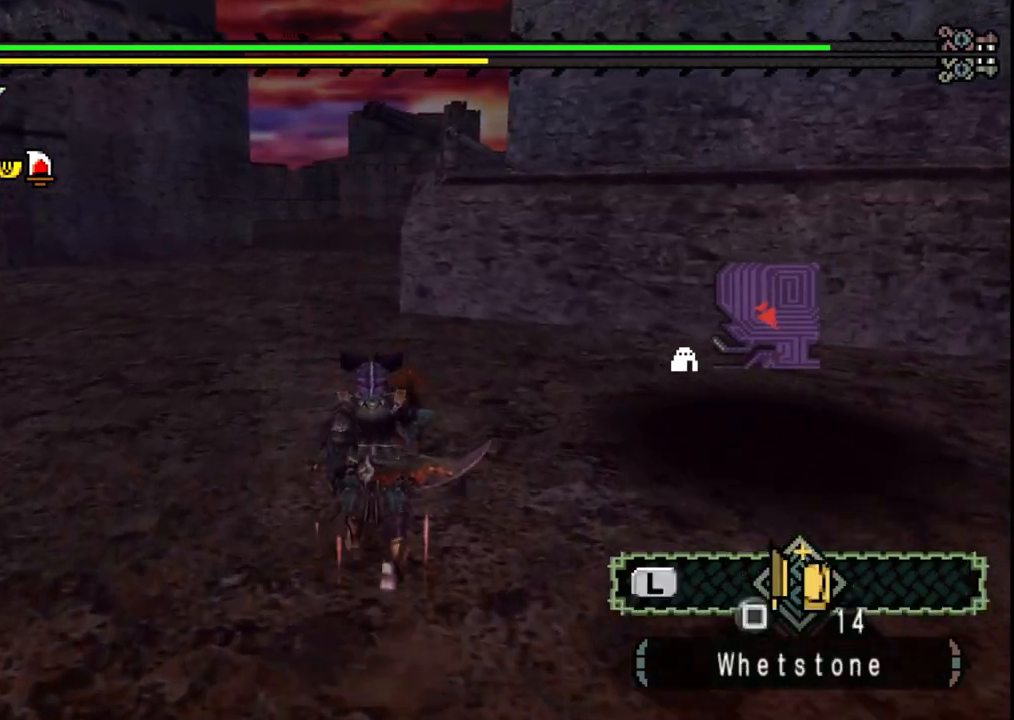
{"buttons": [], "left_stick": "up", "right_stick": "center", "events": []}
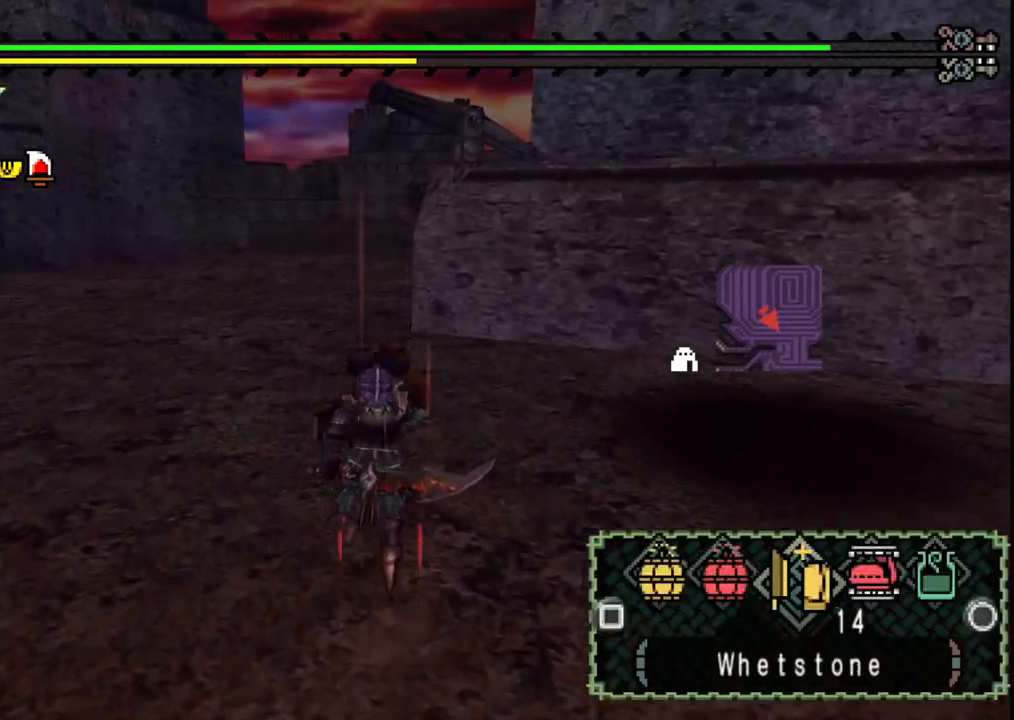
{"buttons": [], "left_stick": "up", "right_stick": "center", "events": [[50, "B", "down"], [150, "B", "up"]]}
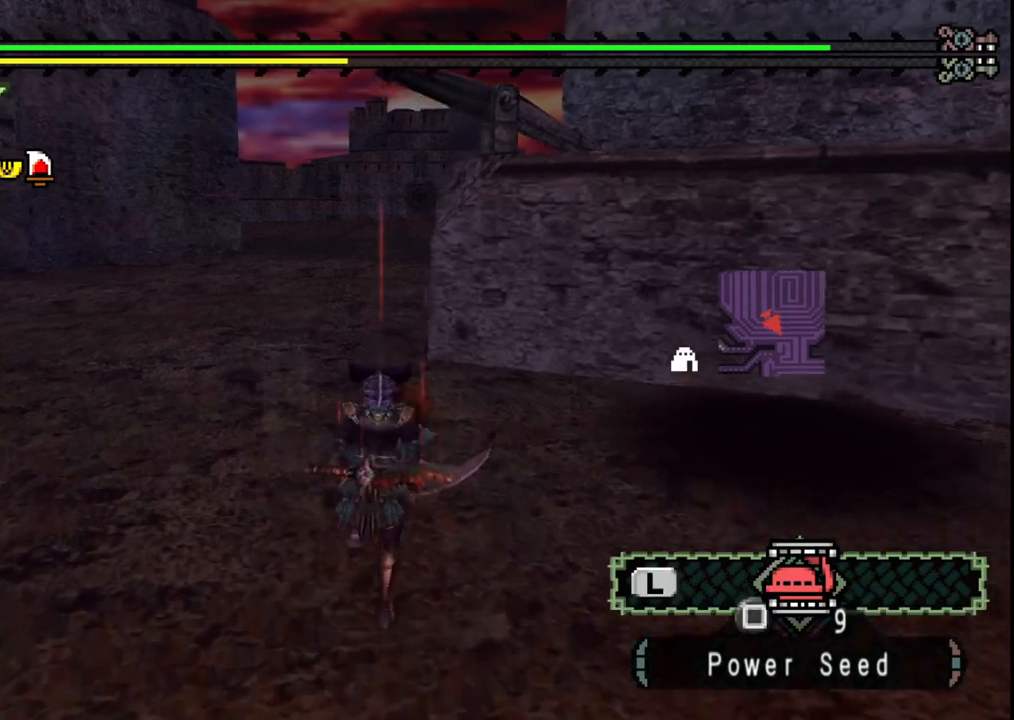
{"buttons": [], "left_stick": "up", "right_stick": "center", "events": []}
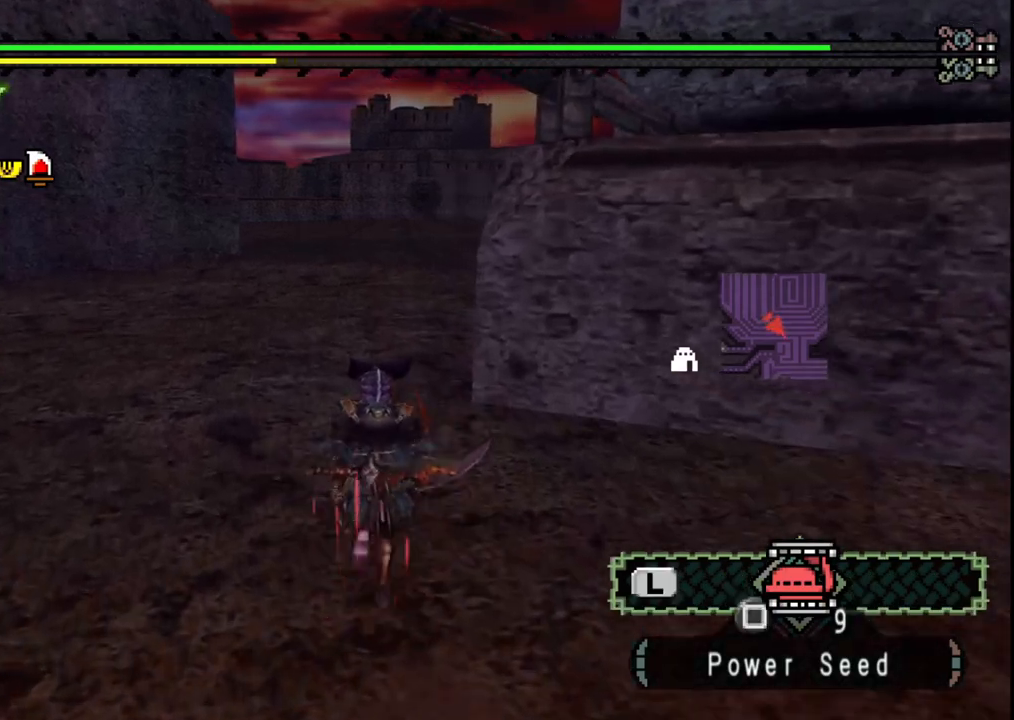
{"buttons": [], "left_stick": "up", "right_stick": "center", "events": []}
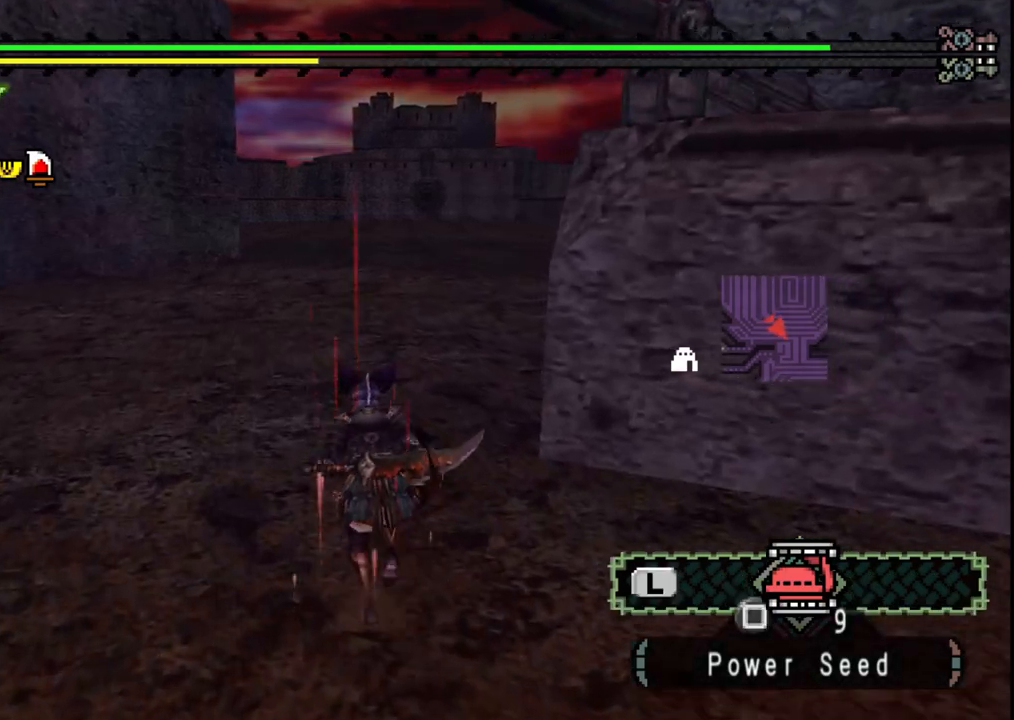
{"buttons": [], "left_stick": "up", "right_stick": "center", "events": [[100, "right_stick", "right"], [267, "right_stick", "center"]]}
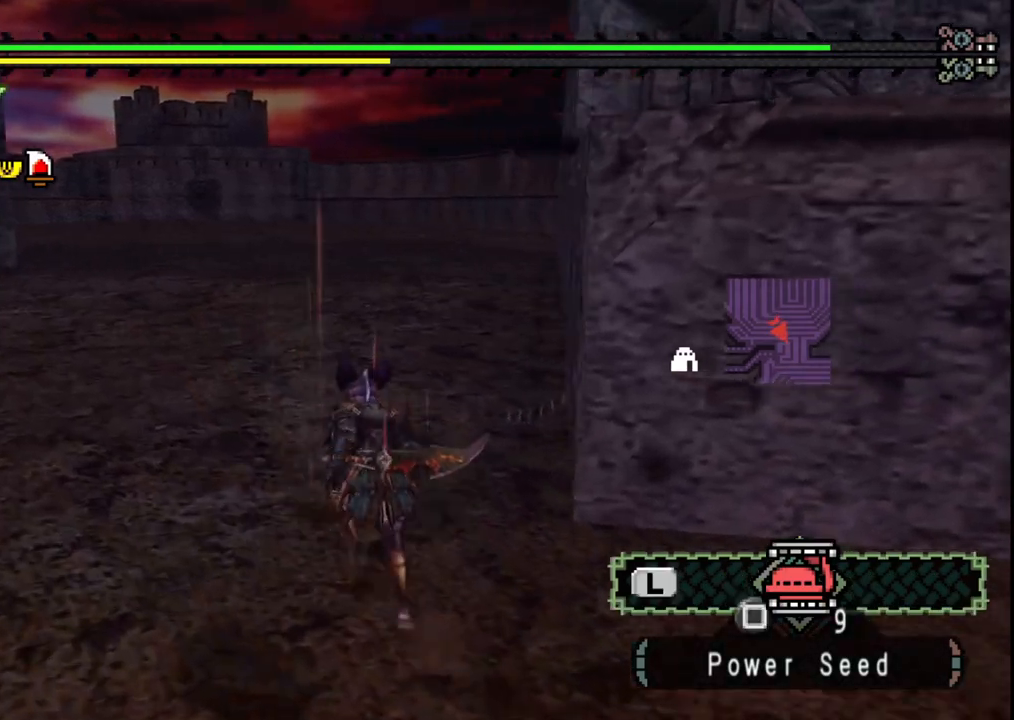
{"buttons": [], "left_stick": "up", "right_stick": "center", "events": []}
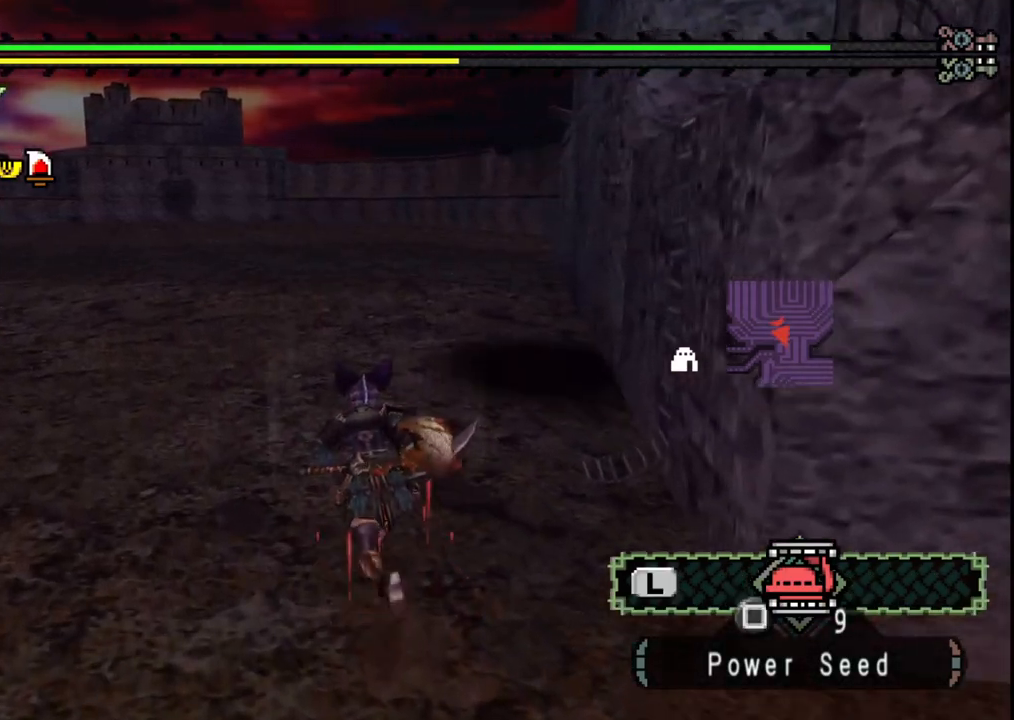
{"buttons": [], "left_stick": "up", "right_stick": "center", "events": []}
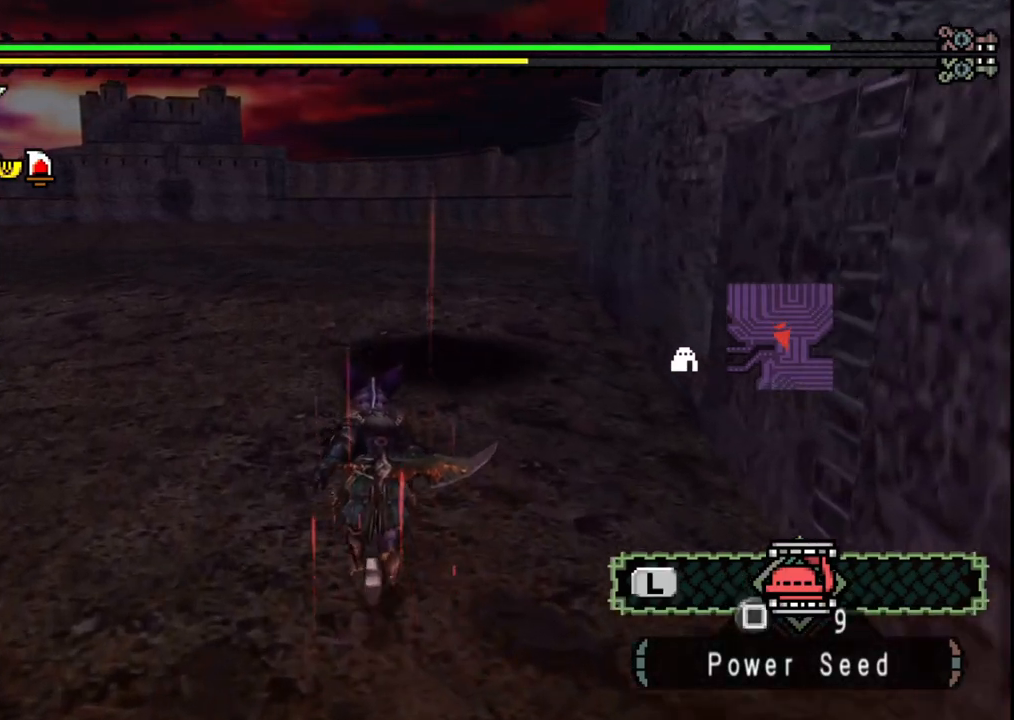
{"buttons": [], "left_stick": "up", "right_stick": "center", "events": []}
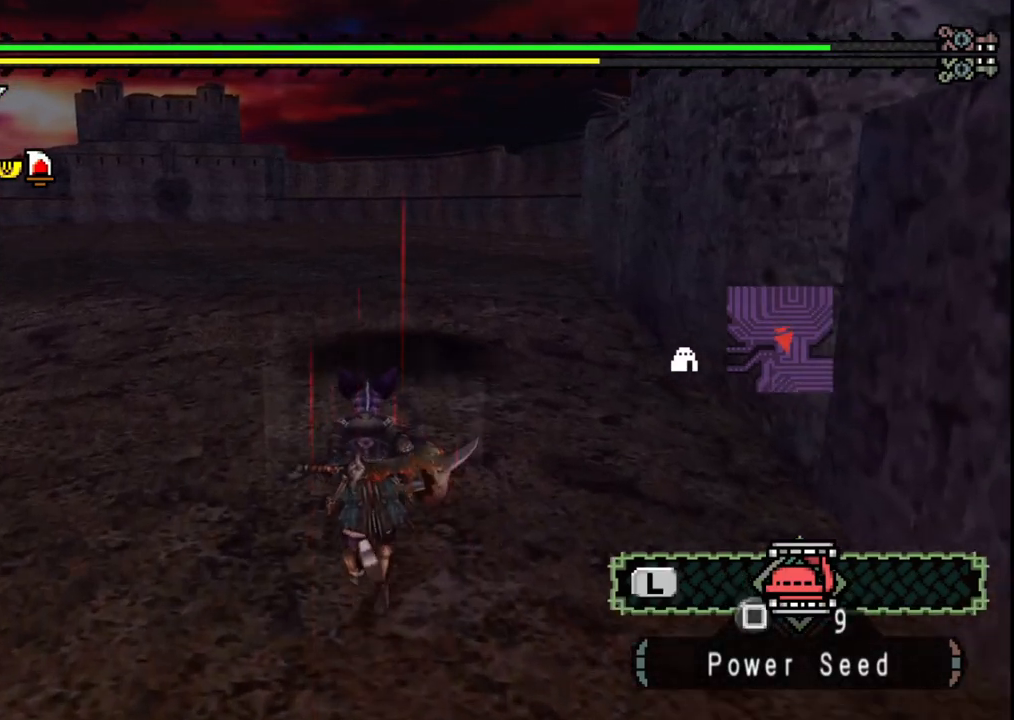
{"buttons": [], "left_stick": "up", "right_stick": "center", "events": []}
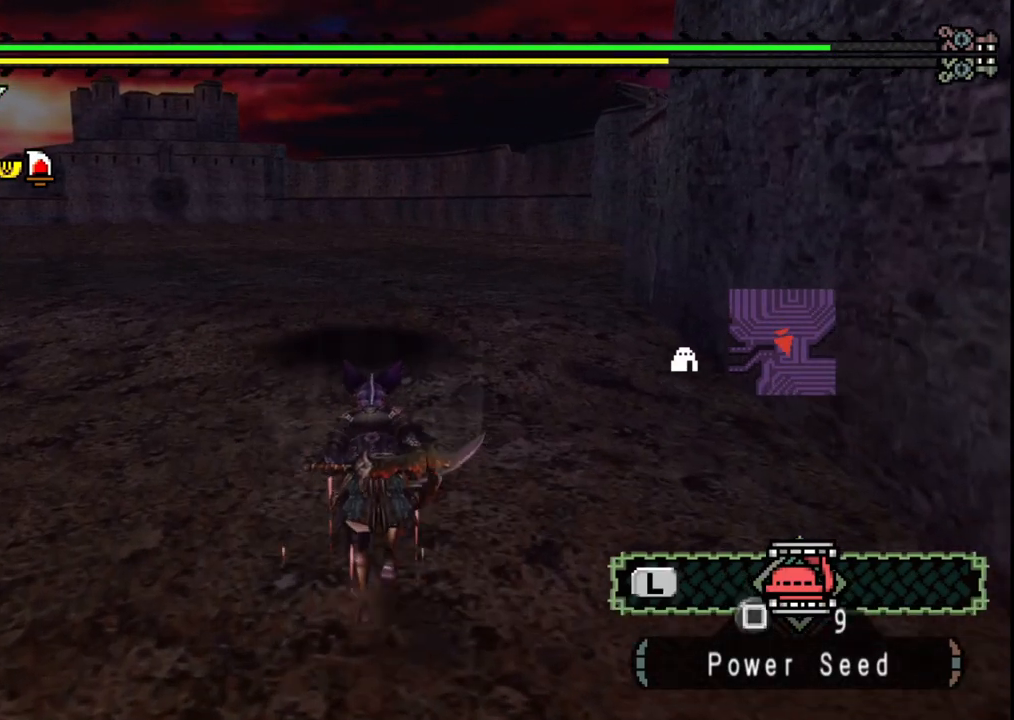
{"buttons": [], "left_stick": "up", "right_stick": "center", "events": []}
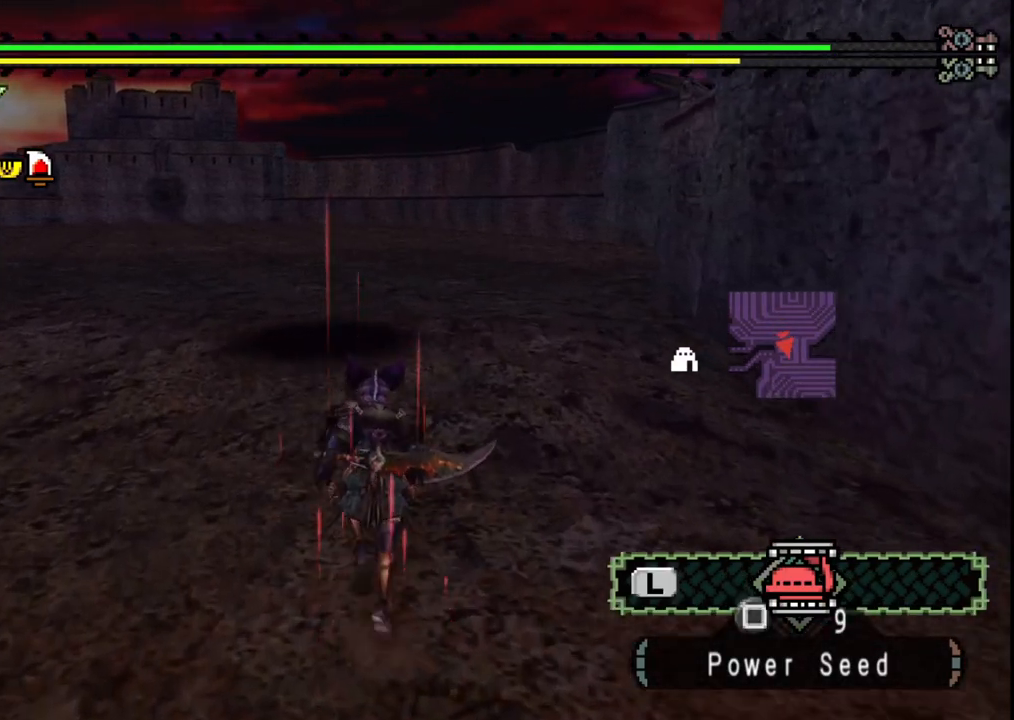
{"buttons": [], "left_stick": "up", "right_stick": "center", "events": []}
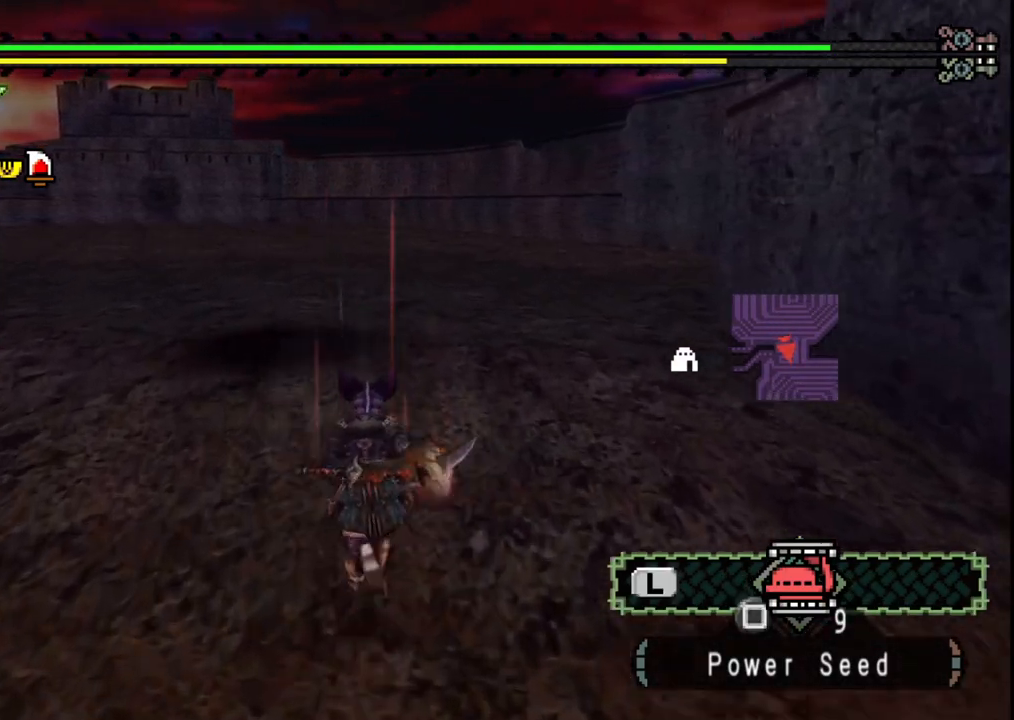
{"buttons": [], "left_stick": "up", "right_stick": "center", "events": []}
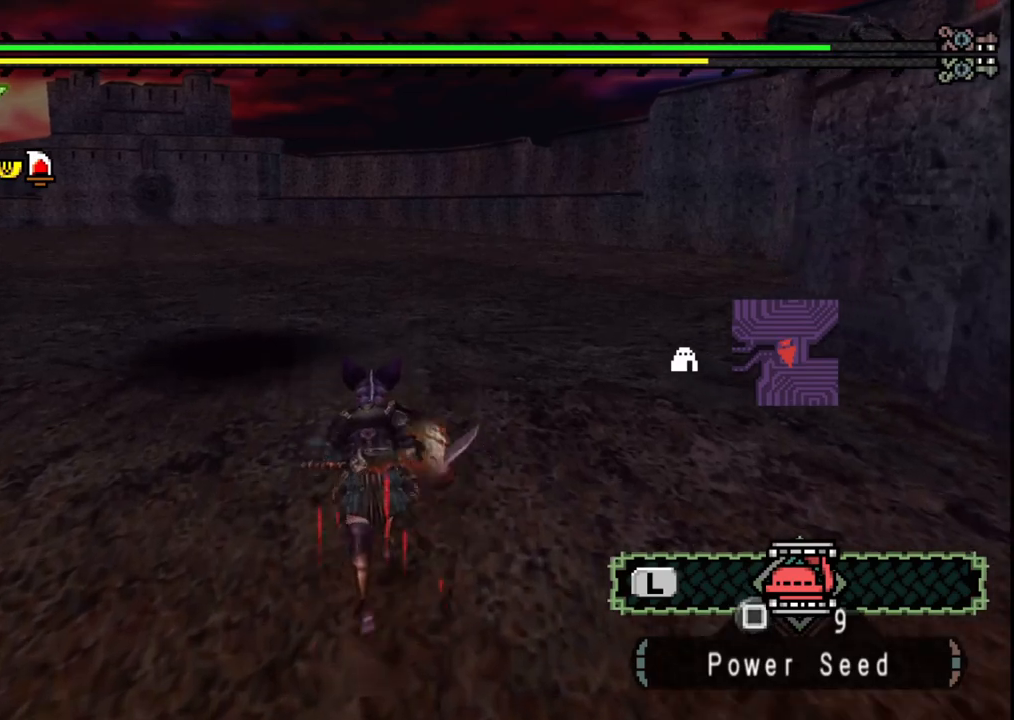
{"buttons": [], "left_stick": "up", "right_stick": "center", "events": []}
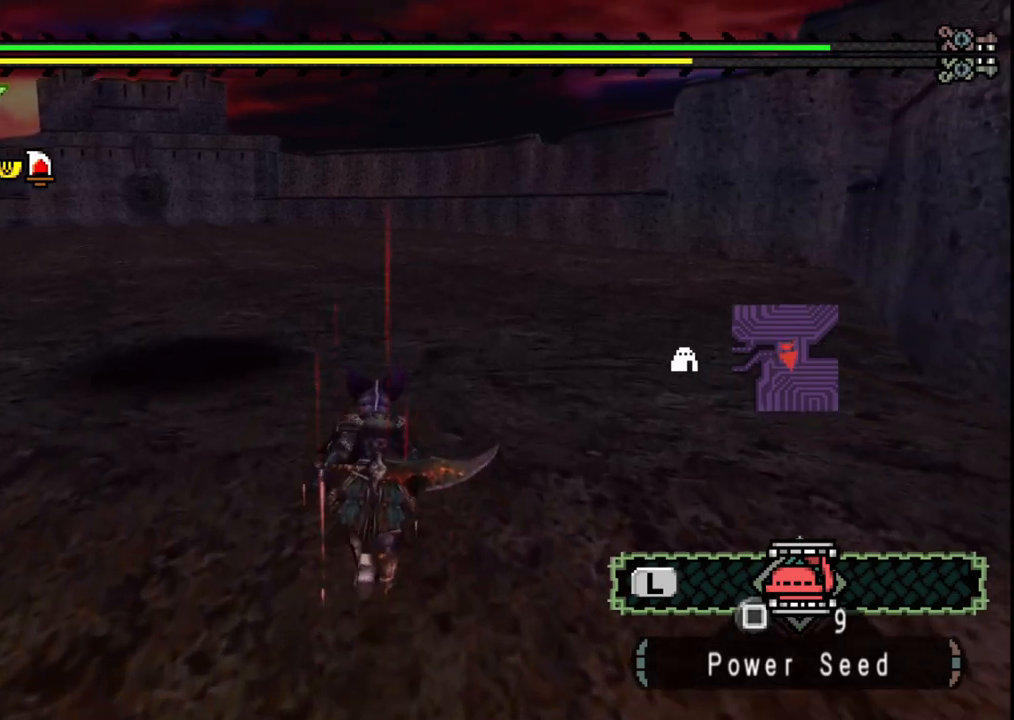
{"buttons": [], "left_stick": "up", "right_stick": "center", "events": []}